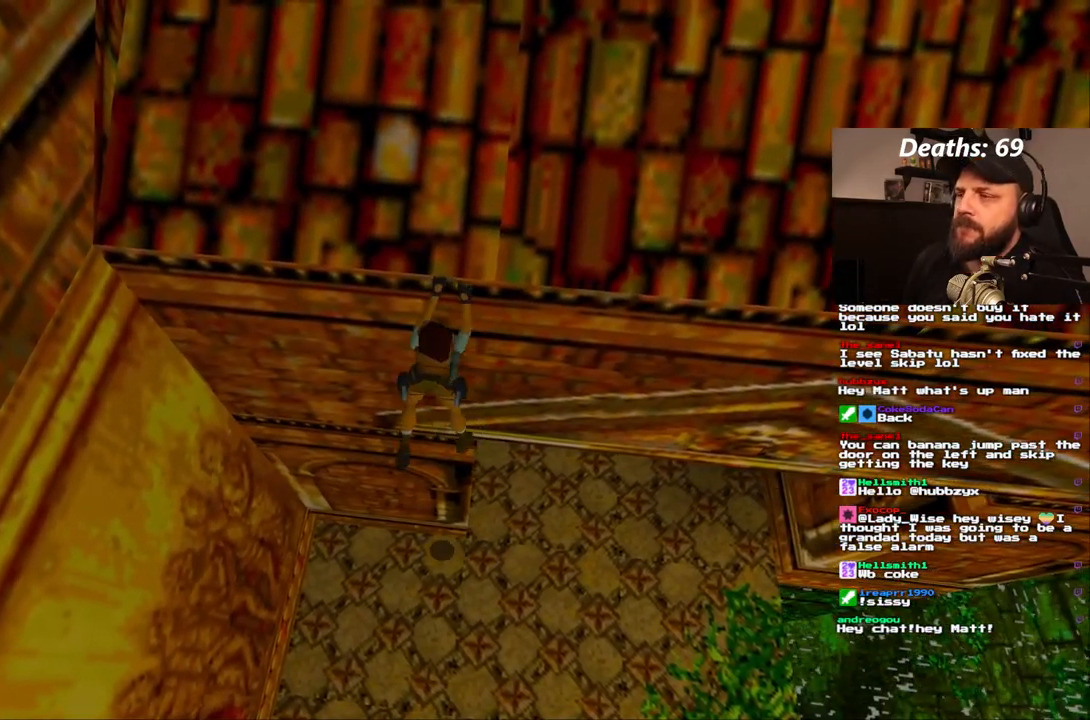
Gameplay with a controller (PlayStation layout); each line is a JSON object with the inputs held at the frame after it (dt_ms = milliseconds from this image to that frame). "events" lists button and stick changes between this image and that frame as [ms after this image, input, new state], when the widget could be followed in between. Not read: L3 R3.
{"dt_ms": 500, "buttons": ["CROSS", "DPAD_UP"], "left_stick": "center", "right_stick": "center"}
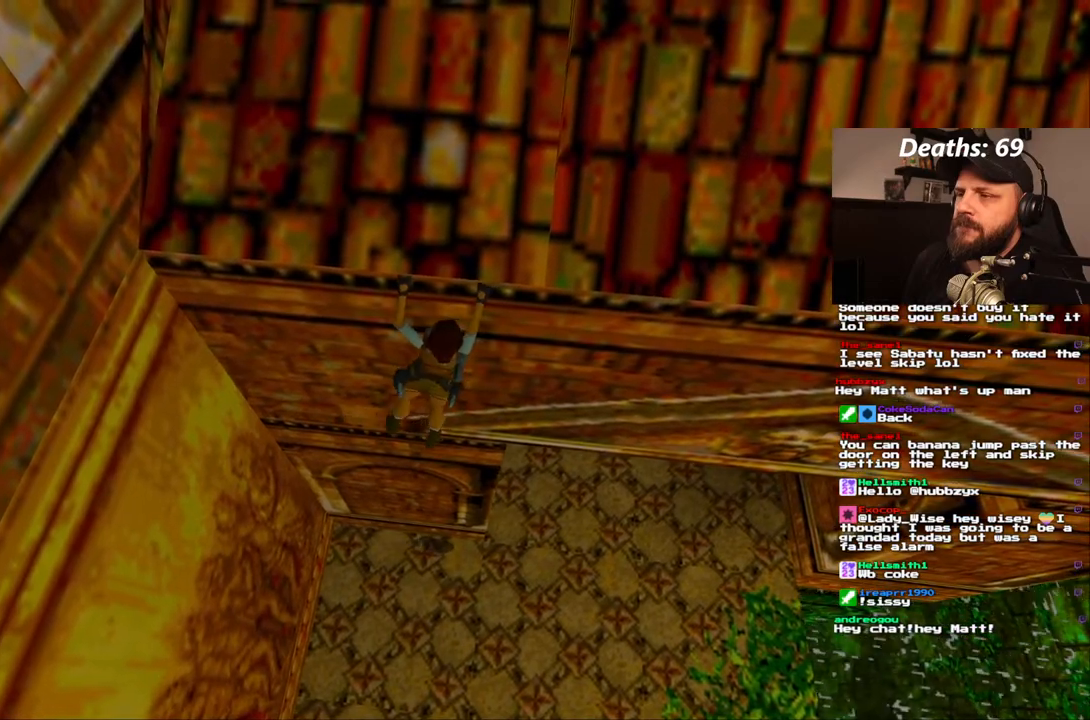
{"dt_ms": 1000, "buttons": [], "left_stick": "center", "right_stick": "center"}
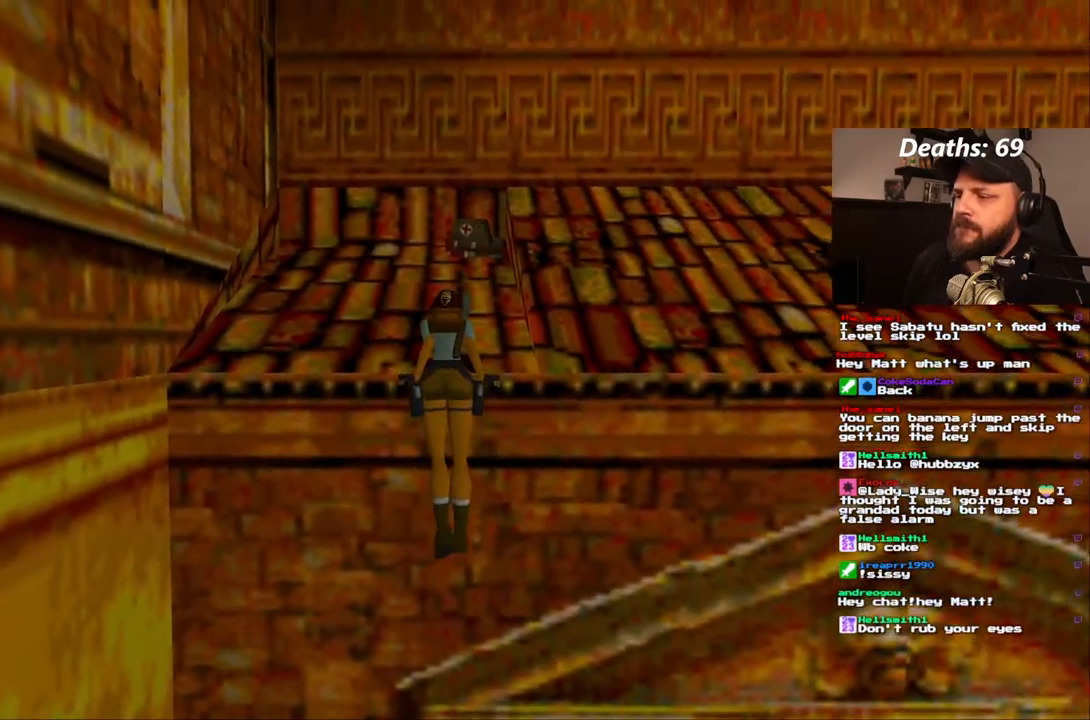
{"dt_ms": 500, "buttons": [], "left_stick": "center", "right_stick": "center", "events": []}
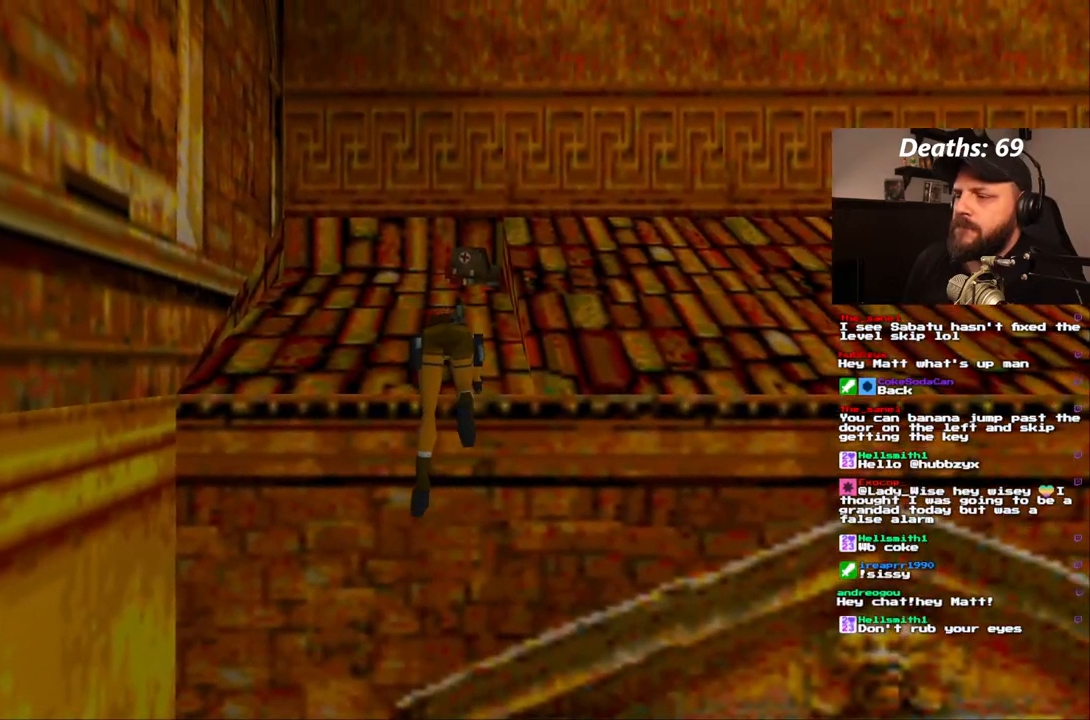
{"dt_ms": 500, "buttons": [], "left_stick": "center", "right_stick": "center", "events": []}
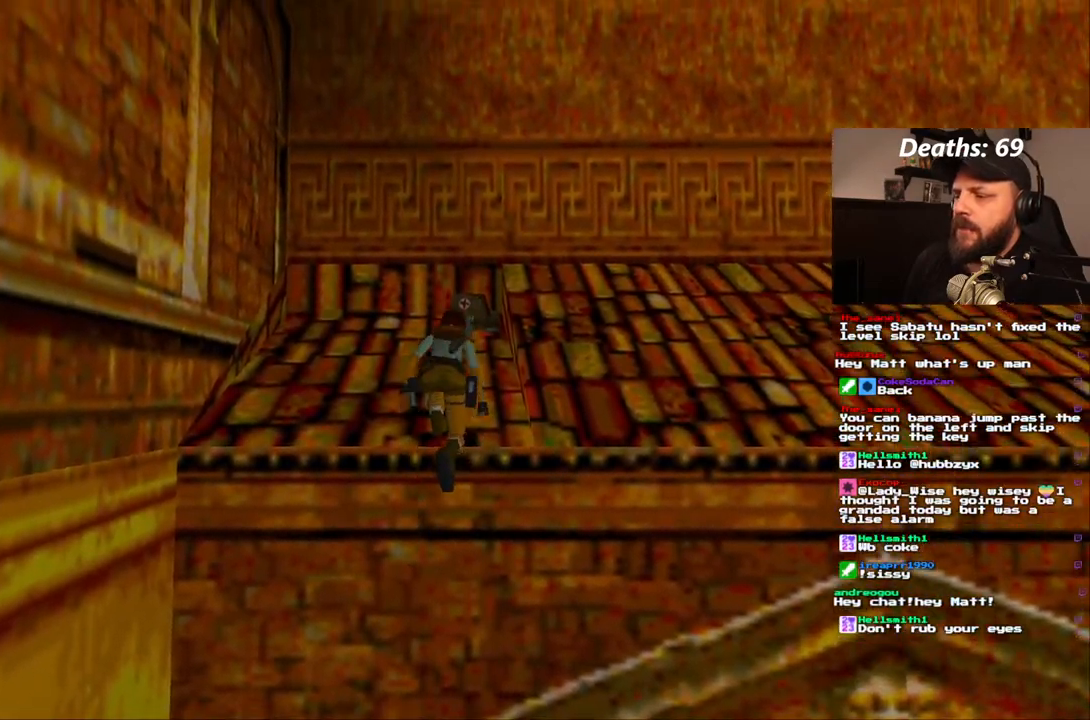
{"dt_ms": 500, "buttons": ["DPAD_UP"], "left_stick": "center", "right_stick": "center", "events": [[217, "DPAD_UP", "down"]]}
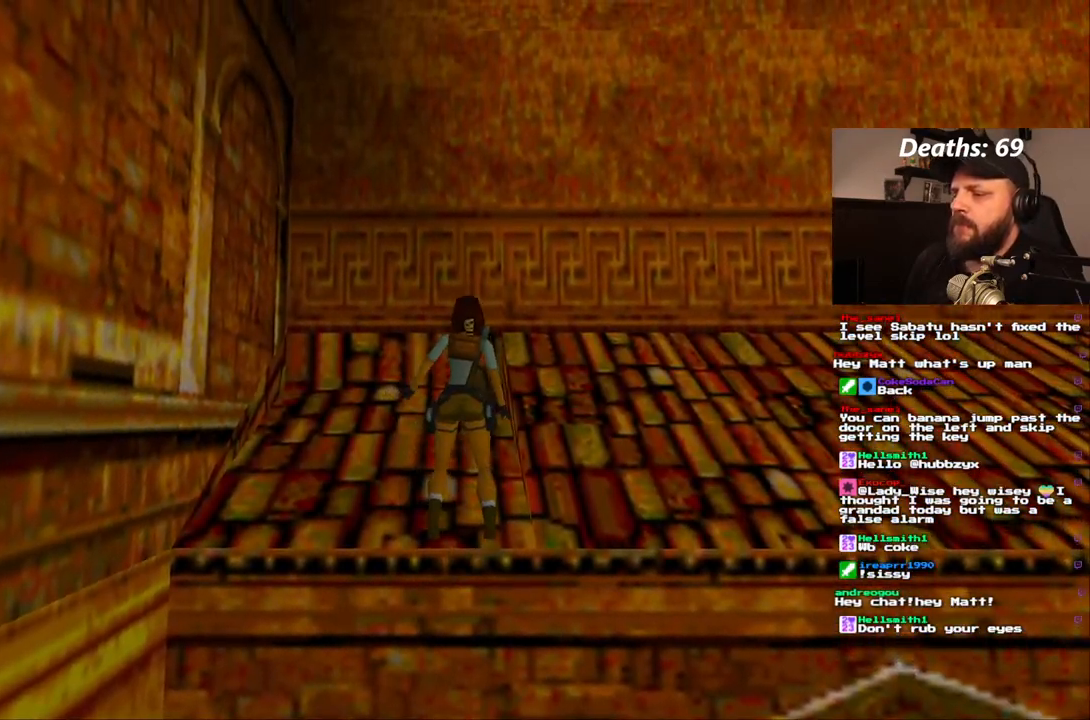
{"dt_ms": 500, "buttons": [], "left_stick": "center", "right_stick": "center", "events": [[217, "DPAD_RIGHT", "down"], [400, "DPAD_RIGHT", "up"], [483, "DPAD_UP", "up"]]}
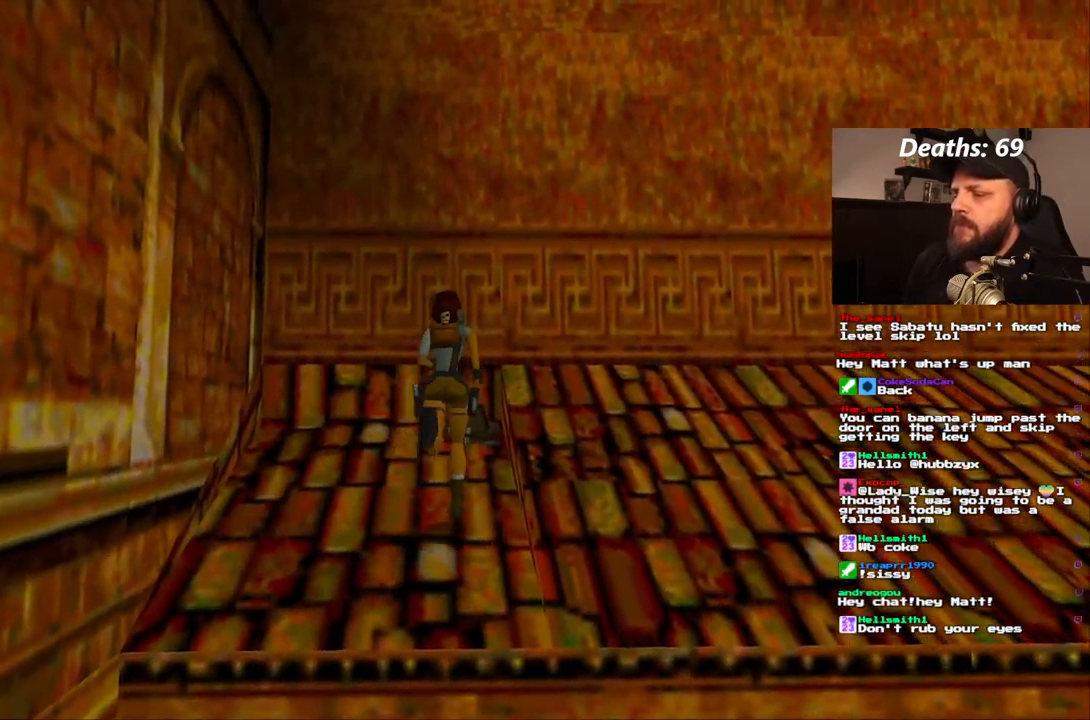
{"dt_ms": 500, "buttons": ["CROSS"], "left_stick": "center", "right_stick": "center", "events": [[217, "DPAD_LEFT", "down"], [317, "CROSS", "down"], [317, "DPAD_LEFT", "up"]]}
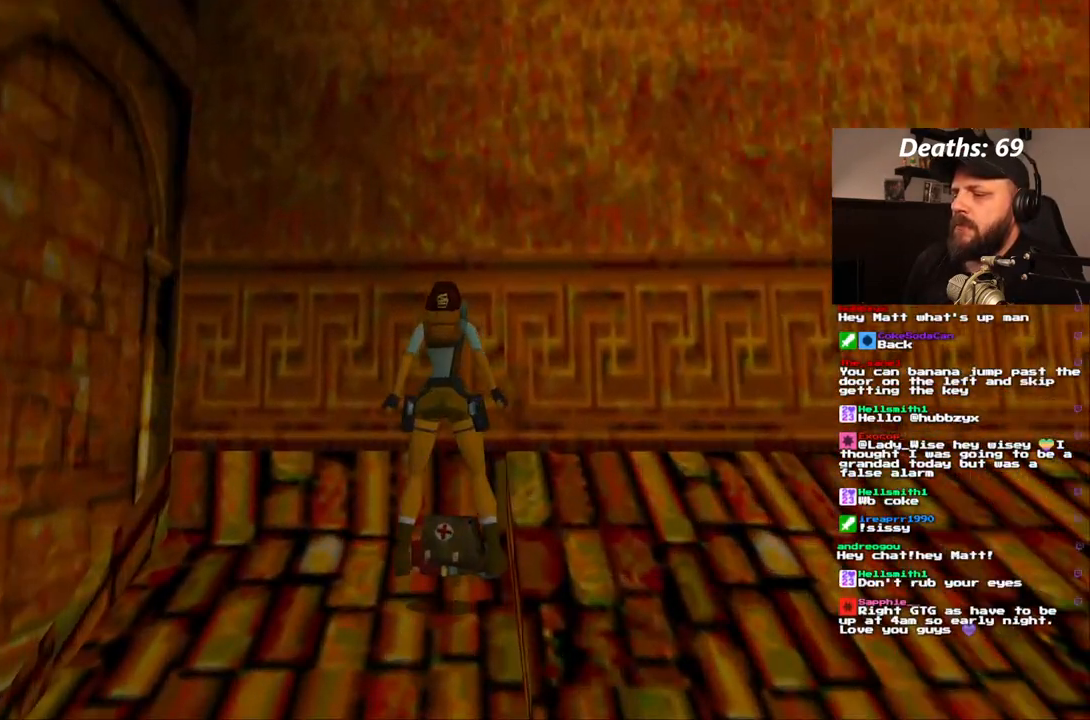
{"dt_ms": 500, "buttons": [], "left_stick": "center", "right_stick": "center", "events": [[300, "CROSS", "up"]]}
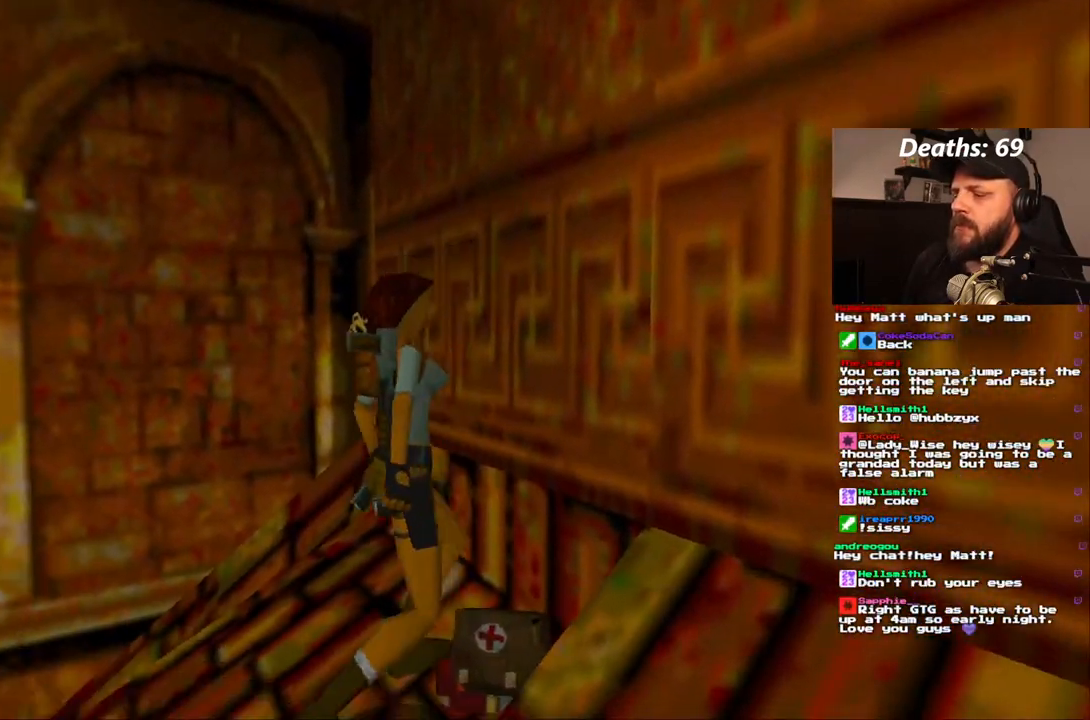
{"dt_ms": 500, "buttons": [], "left_stick": "center", "right_stick": "center", "events": []}
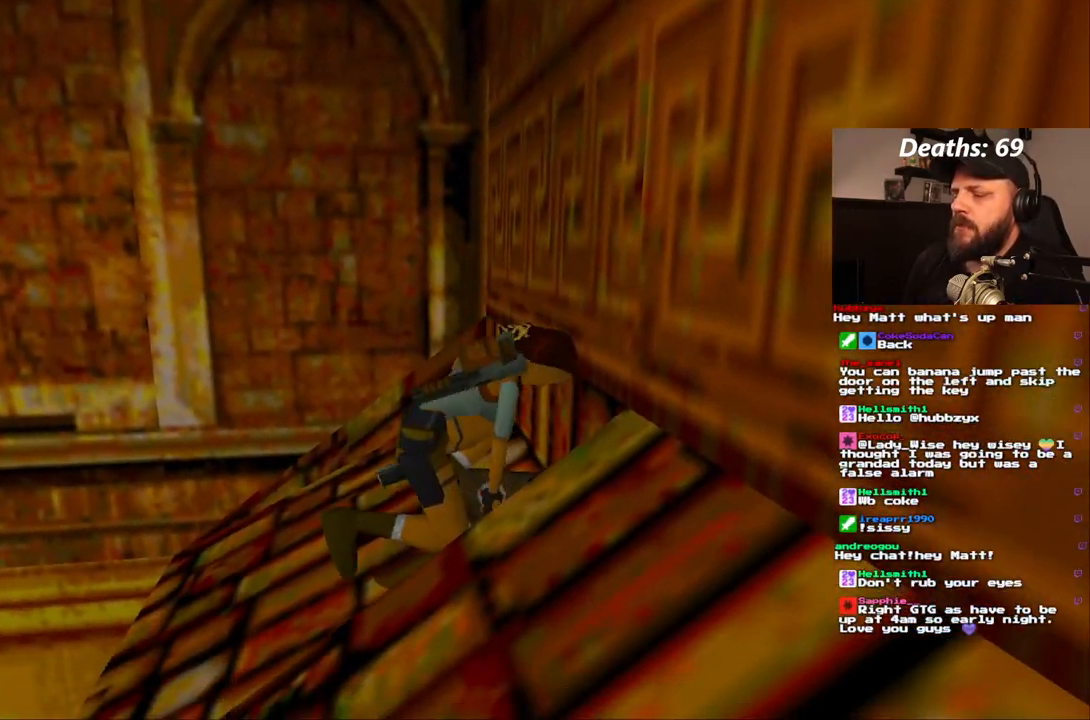
{"dt_ms": 500, "buttons": [], "left_stick": "center", "right_stick": "center", "events": []}
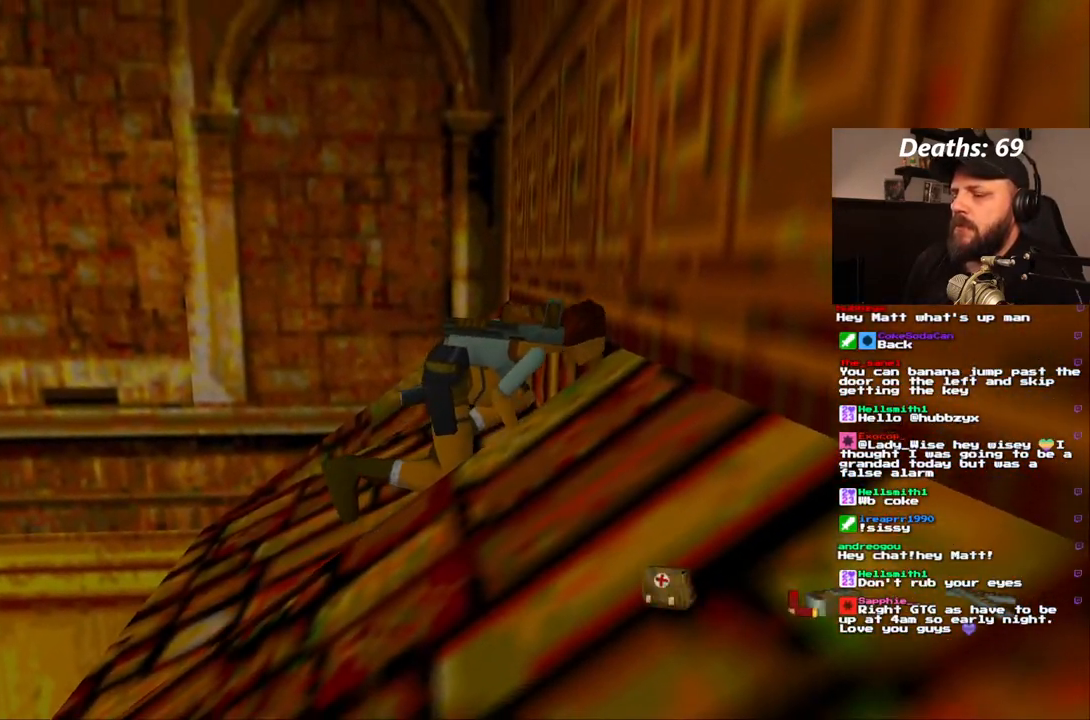
{"dt_ms": 500, "buttons": [], "left_stick": "center", "right_stick": "center", "events": []}
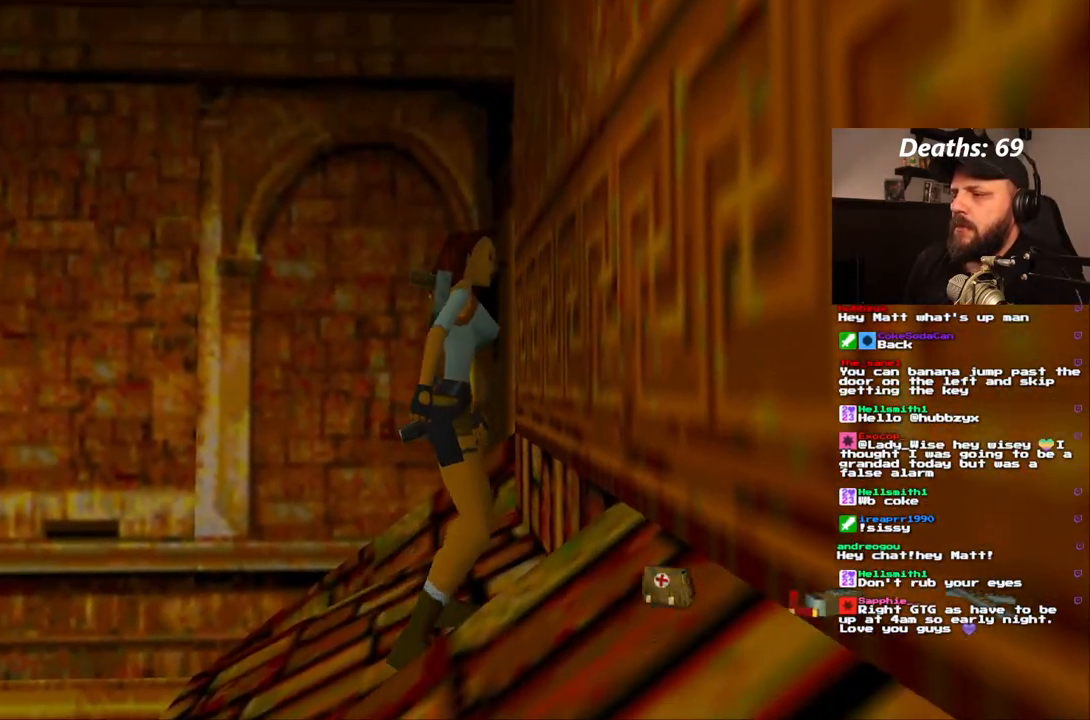
{"dt_ms": 500, "buttons": ["L1", "DPAD_RIGHT"], "left_stick": "center", "right_stick": "center", "events": [[367, "L1", "down"], [467, "DPAD_RIGHT", "down"]]}
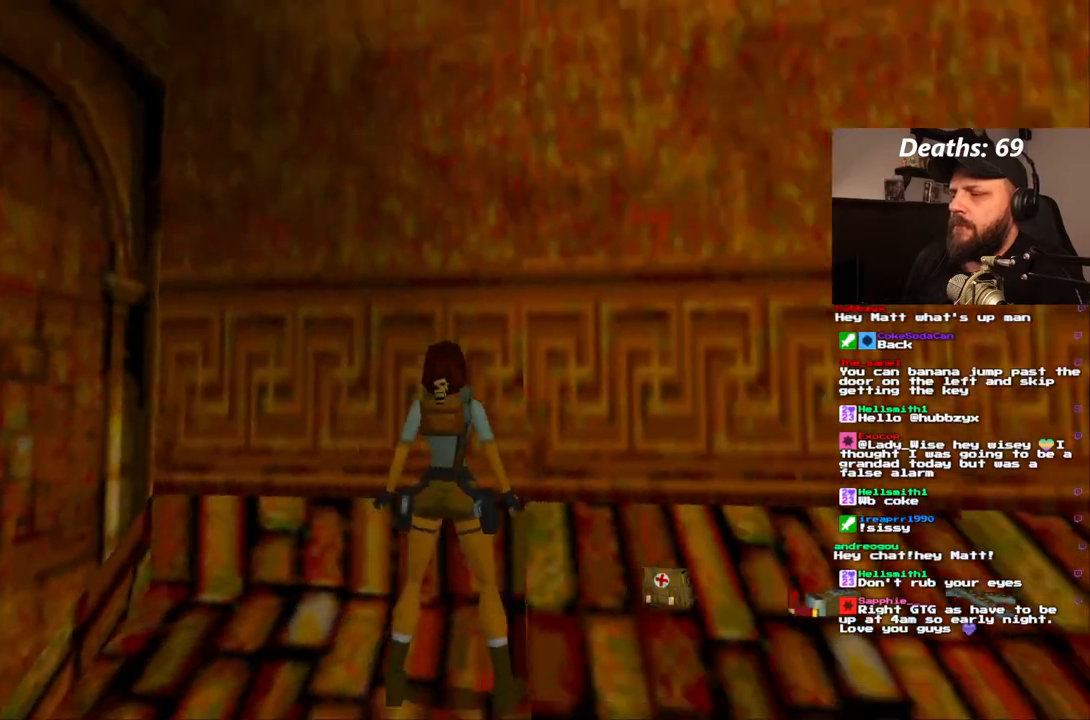
{"dt_ms": 1000, "buttons": ["L1"], "left_stick": "center", "right_stick": "center", "events": [[400, "DPAD_UP", "down"], [550, "DPAD_UP", "up"], [600, "DPAD_RIGHT", "up"]]}
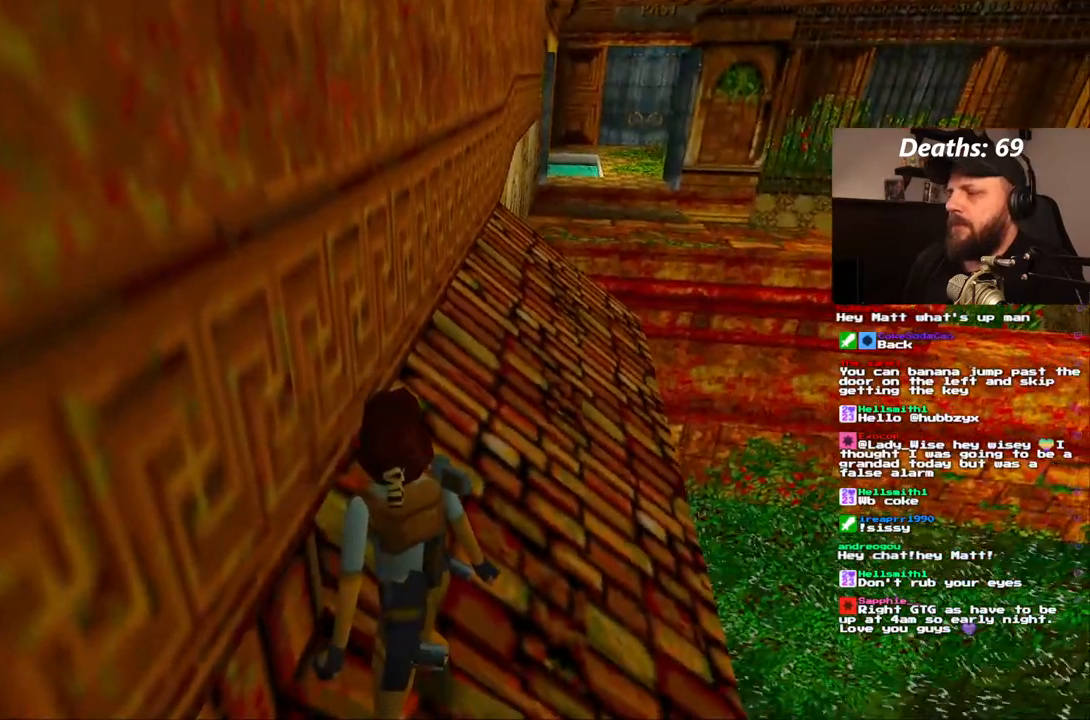
{"dt_ms": 500, "buttons": ["L1", "DPAD_UP", "DPAD_RIGHT"], "left_stick": "center", "right_stick": "center", "events": [[233, "DPAD_UP", "down"], [267, "DPAD_RIGHT", "down"]]}